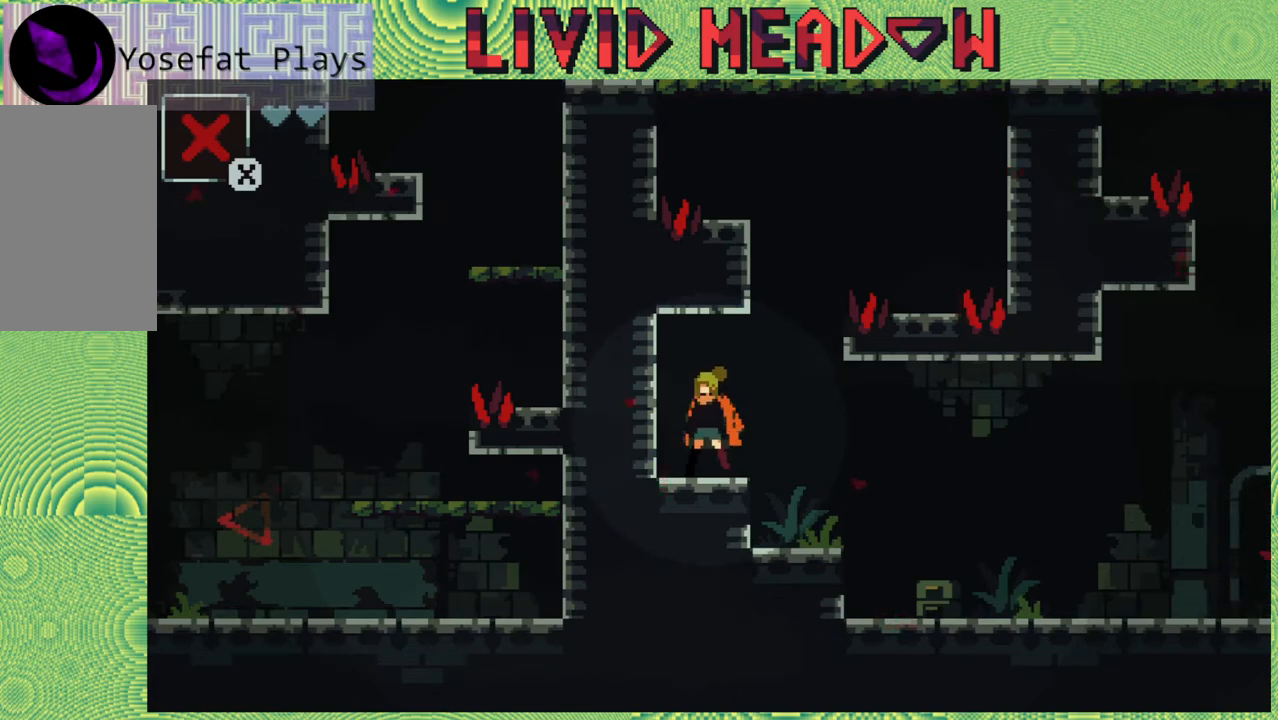
Gameplay with a controller (Nintendo layout); each line is a JSON object with the inputs held at the frame after it. "events" lists button and stick changes between this image and that frame as [ms after this image, input, new state], when the widget could be followed in between. Not read: L3 R3 left_stick.
{"buttons": ["DPAD_RIGHT"], "right_stick": "center", "events": [[100, "DPAD_RIGHT", "down"]]}
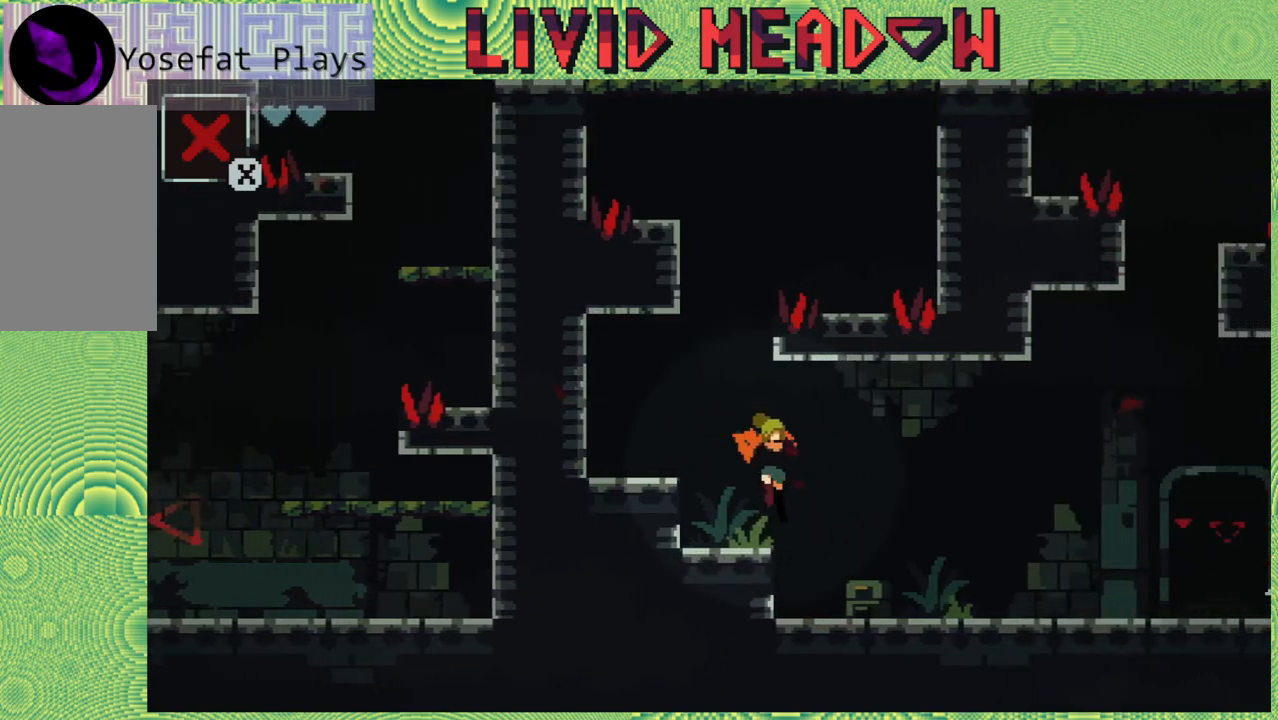
{"buttons": ["DPAD_RIGHT"], "right_stick": "center", "events": []}
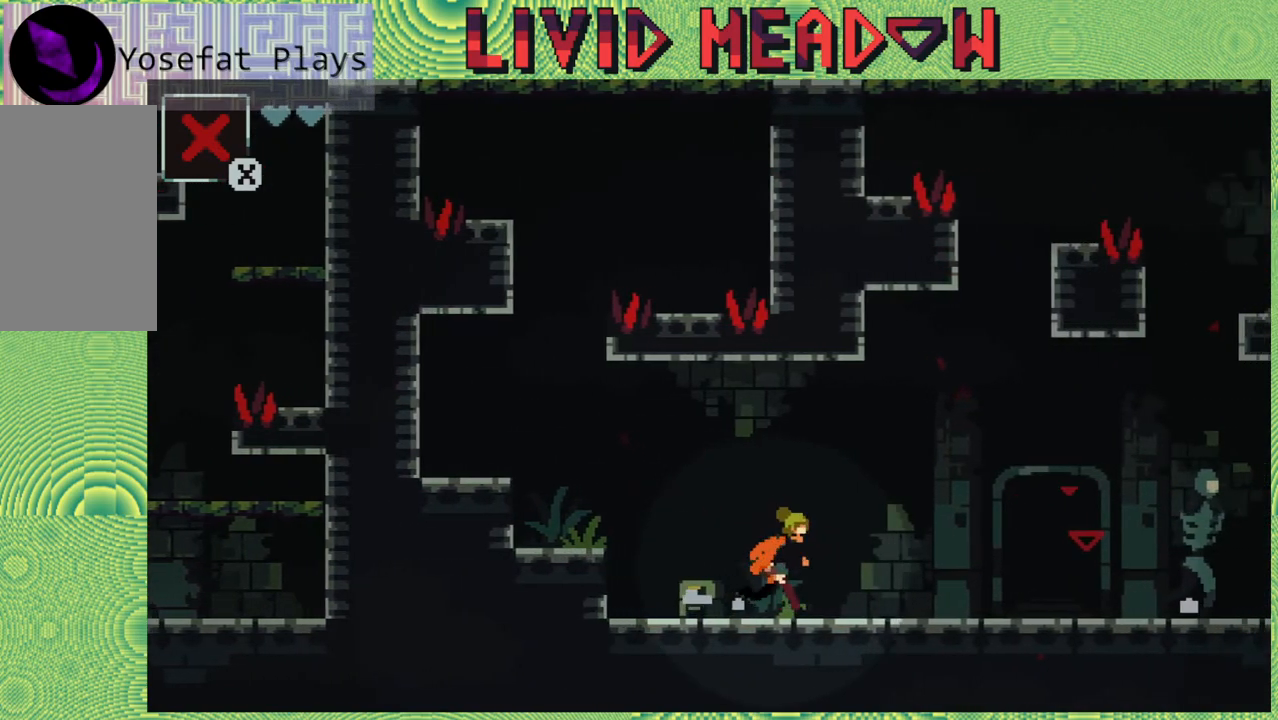
{"buttons": [], "right_stick": "center", "events": [[350, "DPAD_RIGHT", "up"]]}
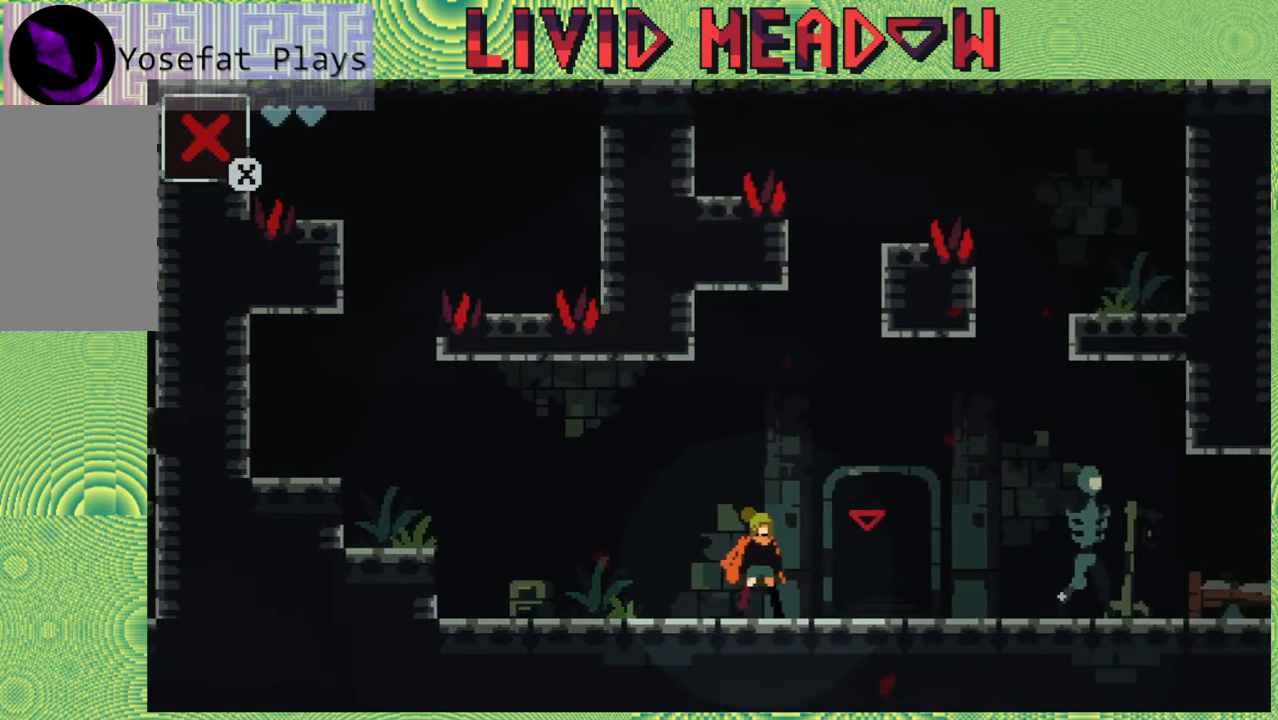
{"buttons": [], "right_stick": "center", "events": []}
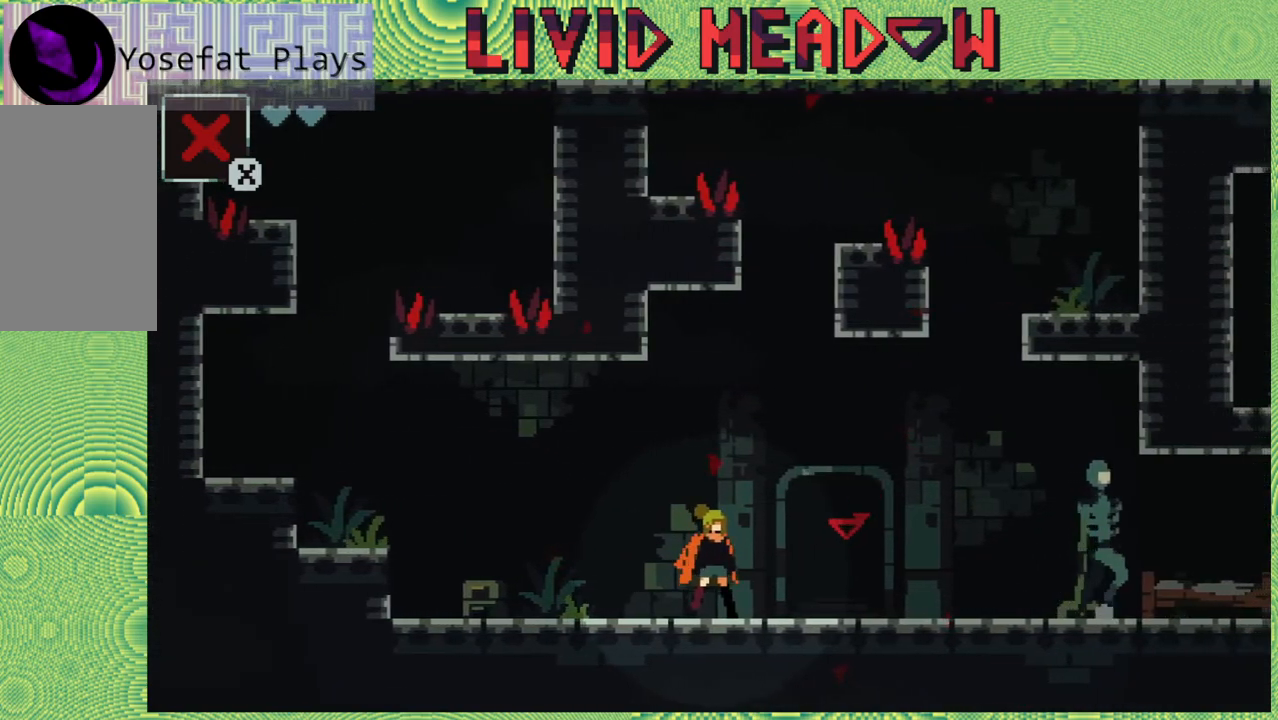
{"buttons": [], "right_stick": "center", "events": []}
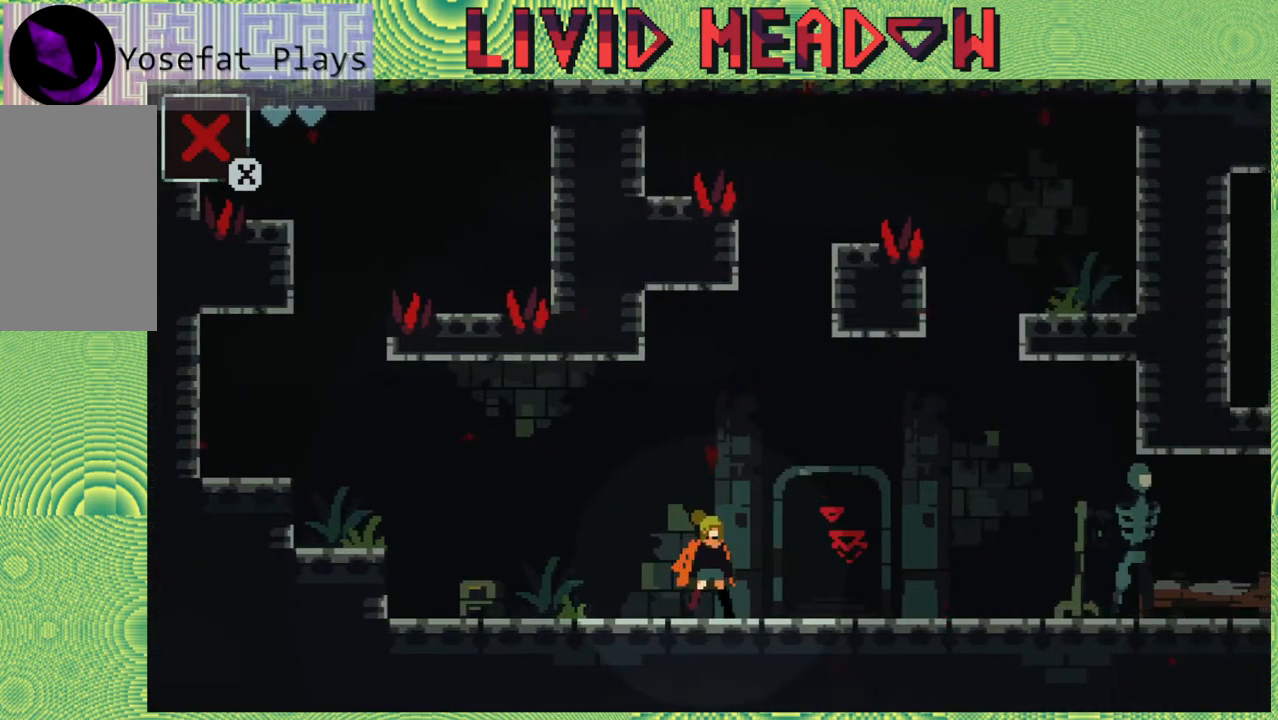
{"buttons": [], "right_stick": "center", "events": [[50, "DPAD_RIGHT", "down"], [333, "DPAD_RIGHT", "up"]]}
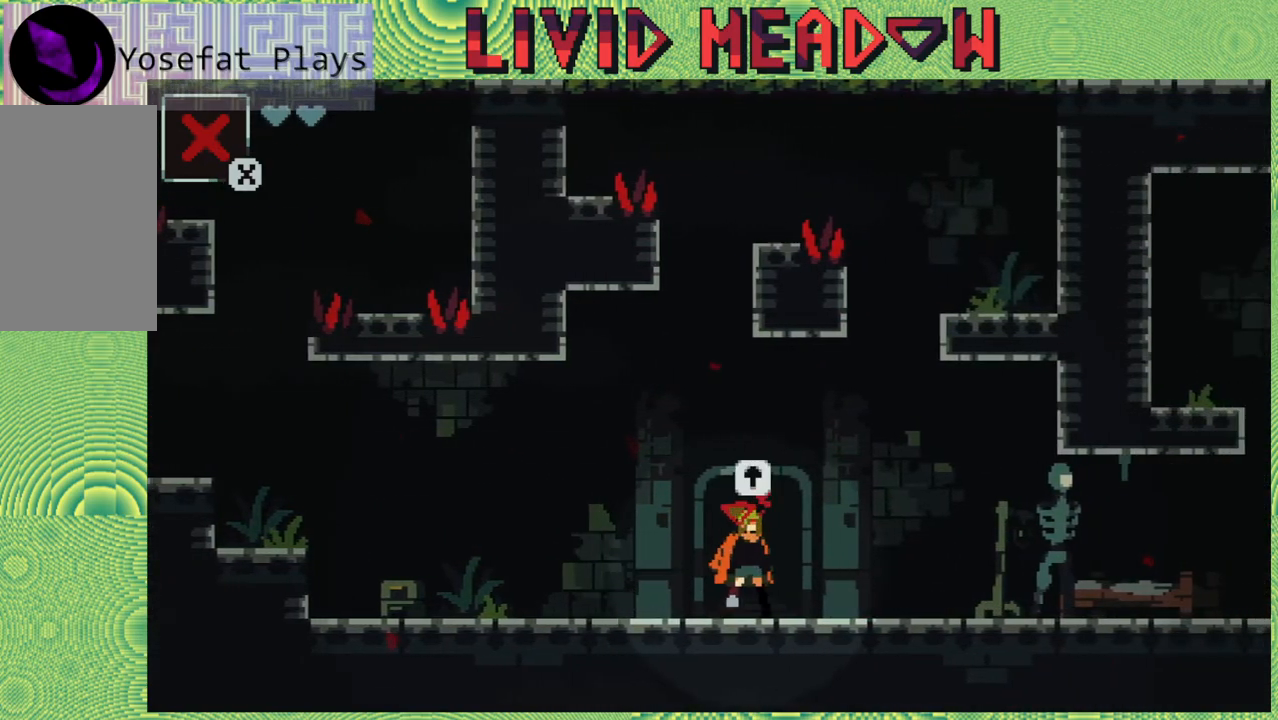
{"buttons": [], "right_stick": "center", "events": [[350, "DPAD_UP", "down"], [467, "DPAD_UP", "up"]]}
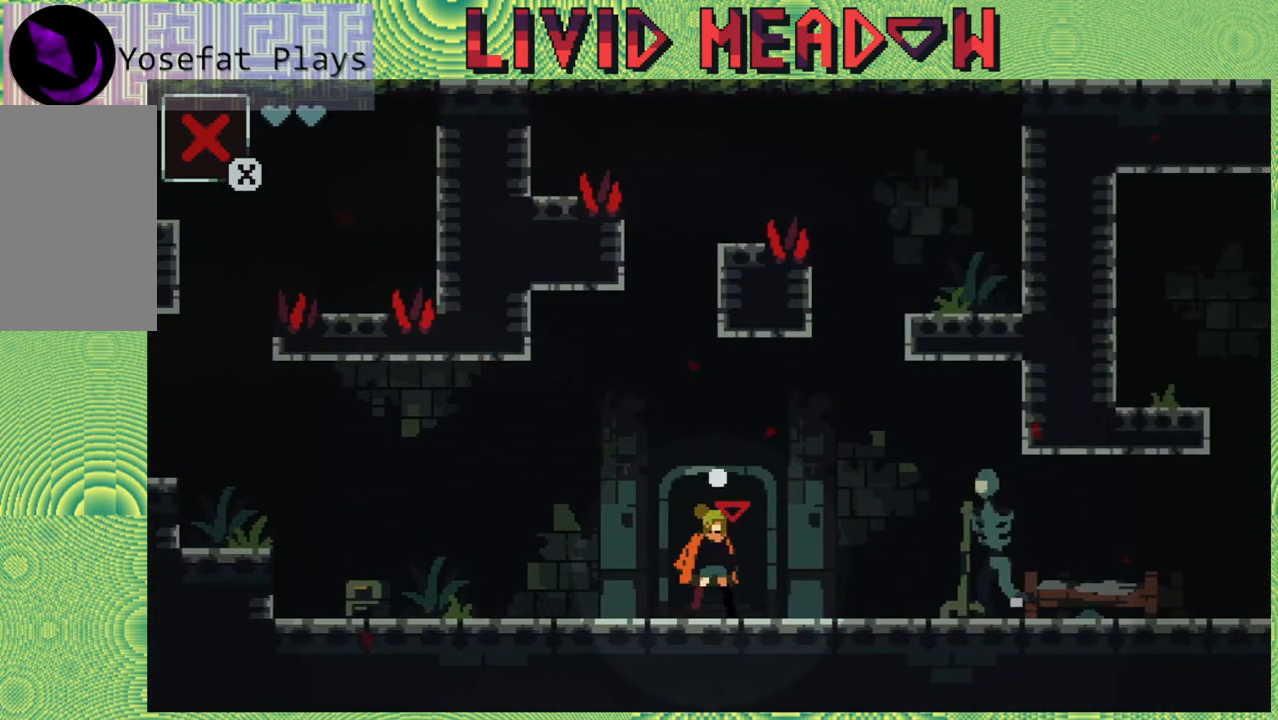
{"buttons": [], "right_stick": "center", "events": []}
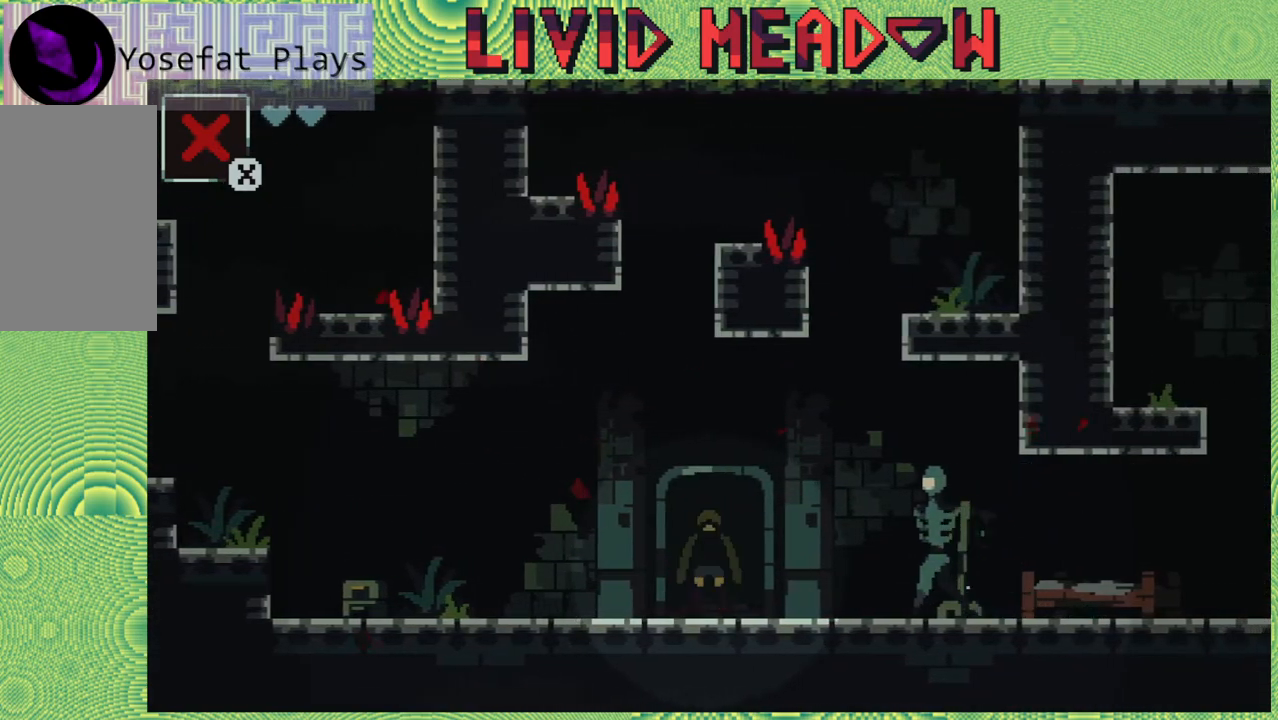
{"buttons": [], "right_stick": "center", "events": []}
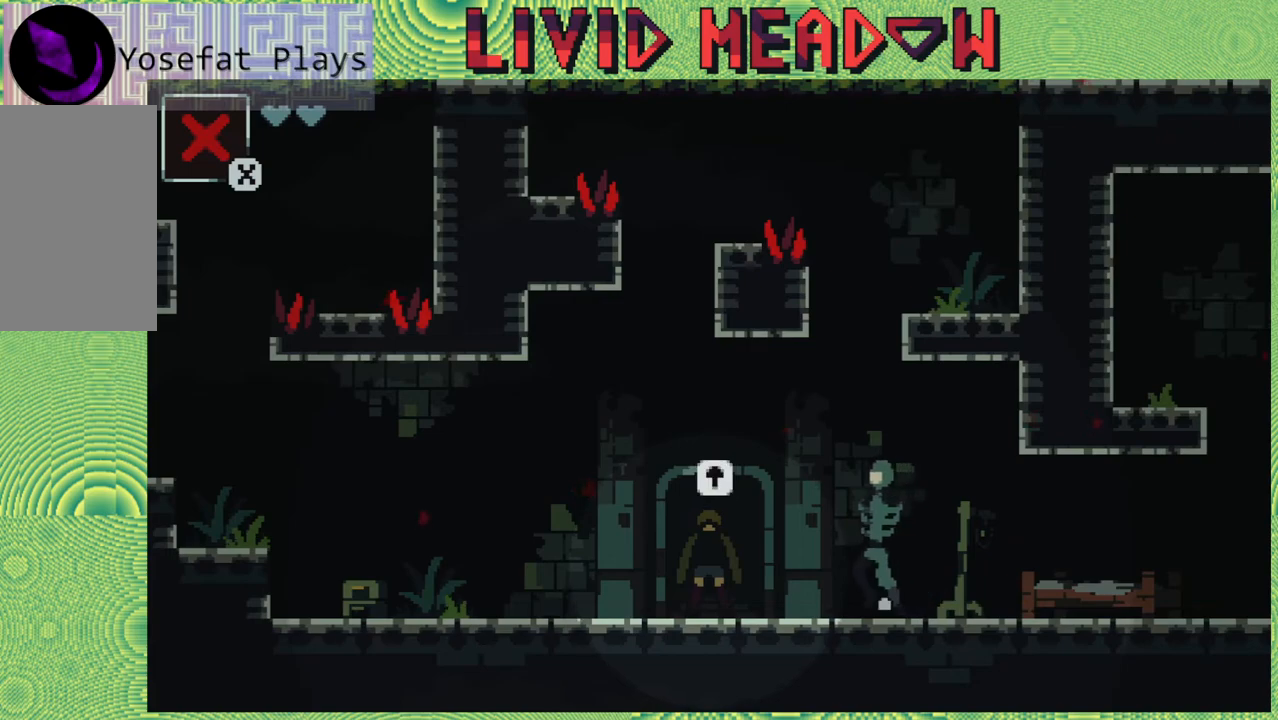
{"buttons": [], "right_stick": "center", "events": []}
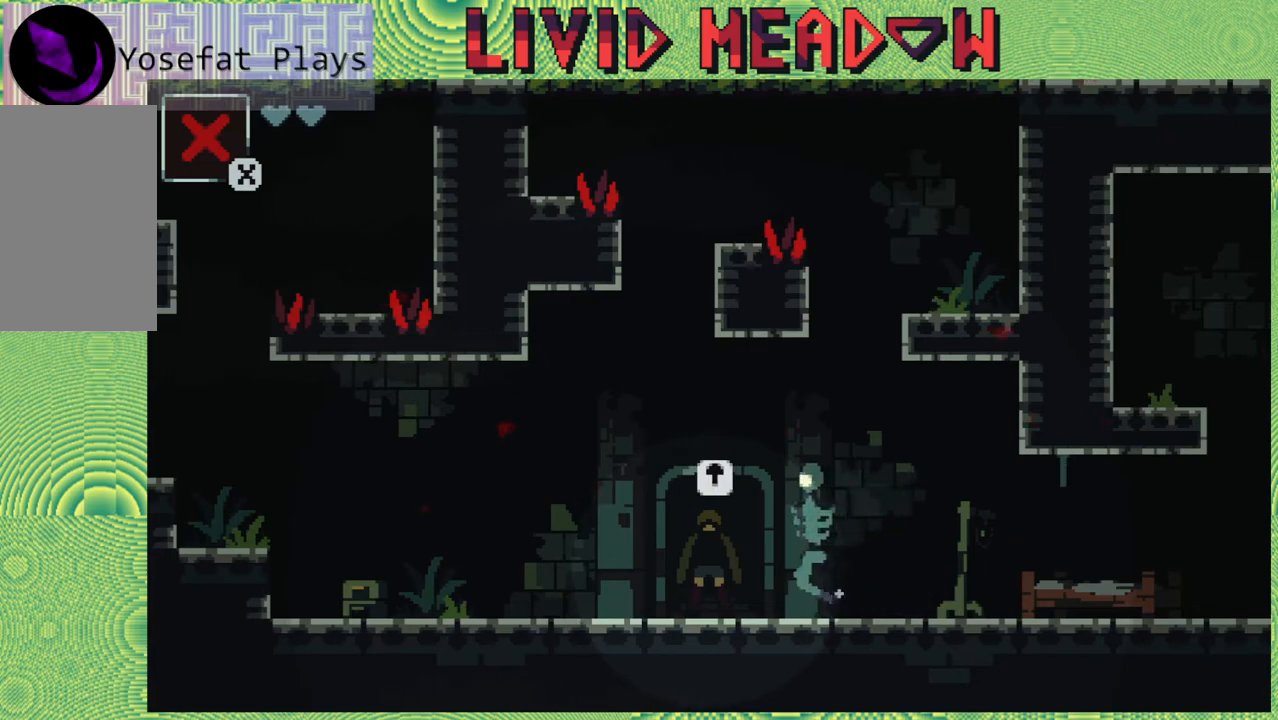
{"buttons": [], "right_stick": "center", "events": []}
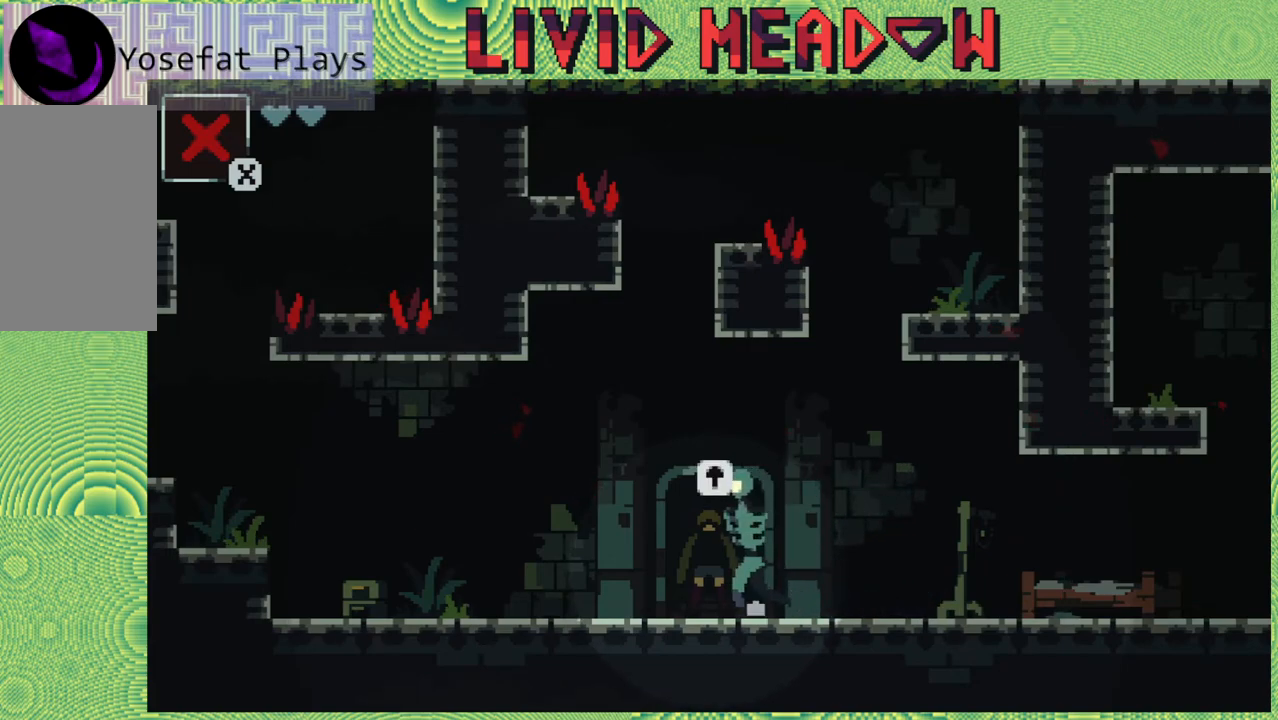
{"buttons": [], "right_stick": "center", "events": []}
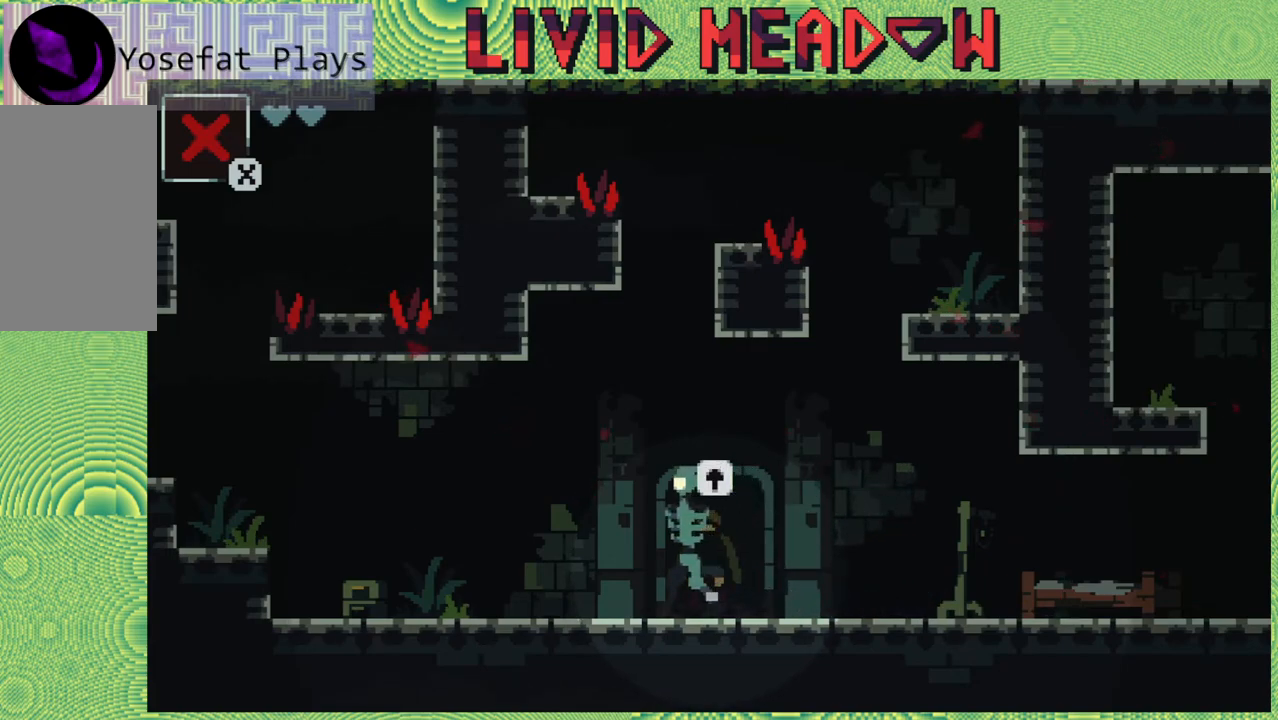
{"buttons": [], "right_stick": "center", "events": []}
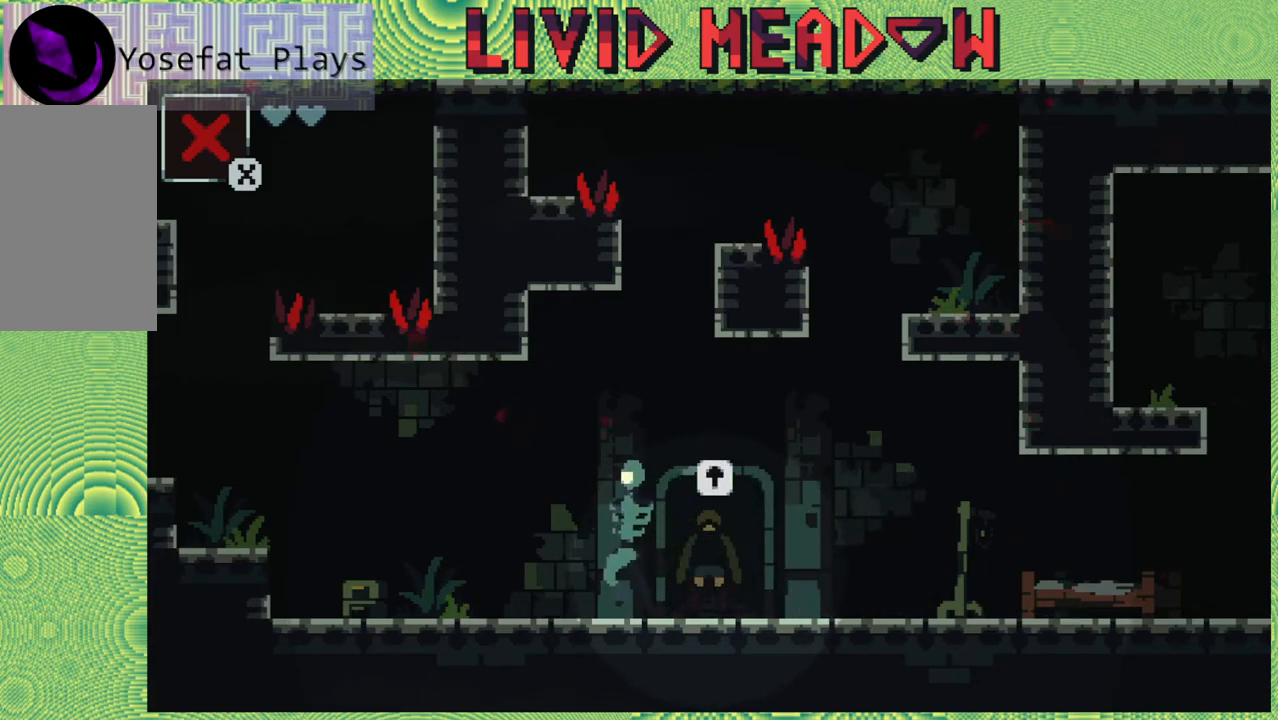
{"buttons": [], "right_stick": "center", "events": []}
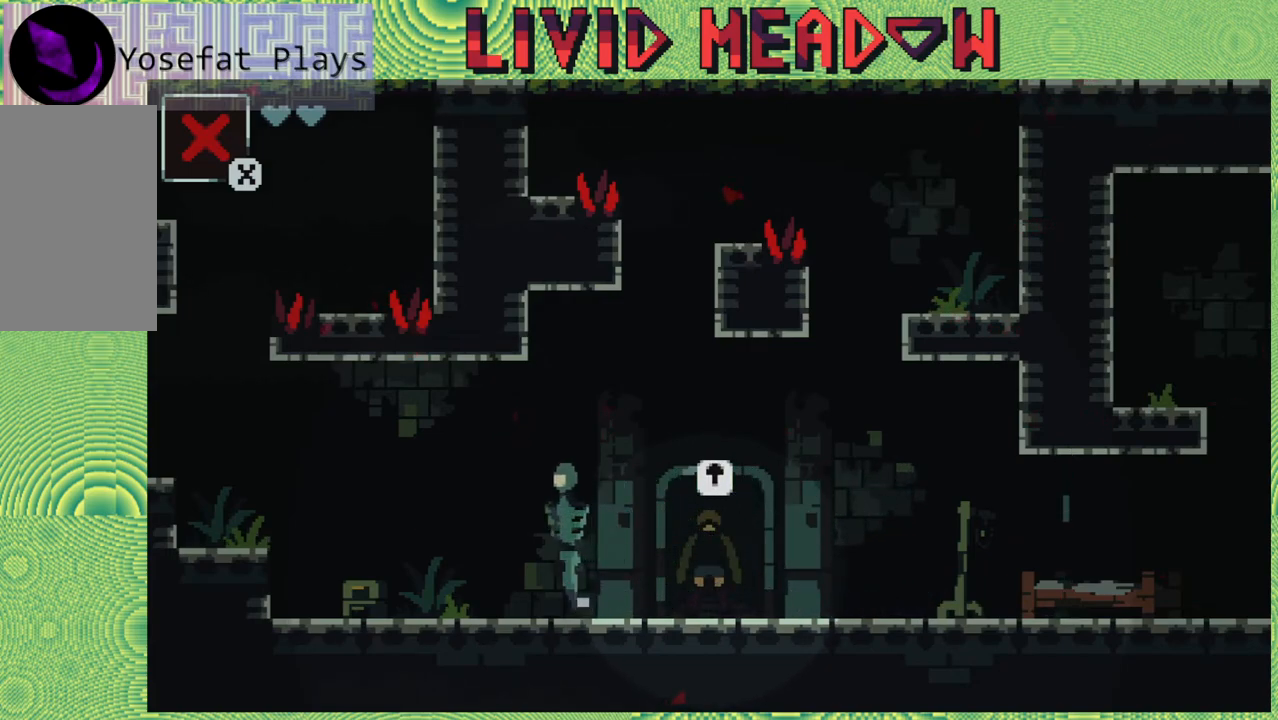
{"buttons": [], "right_stick": "center", "events": []}
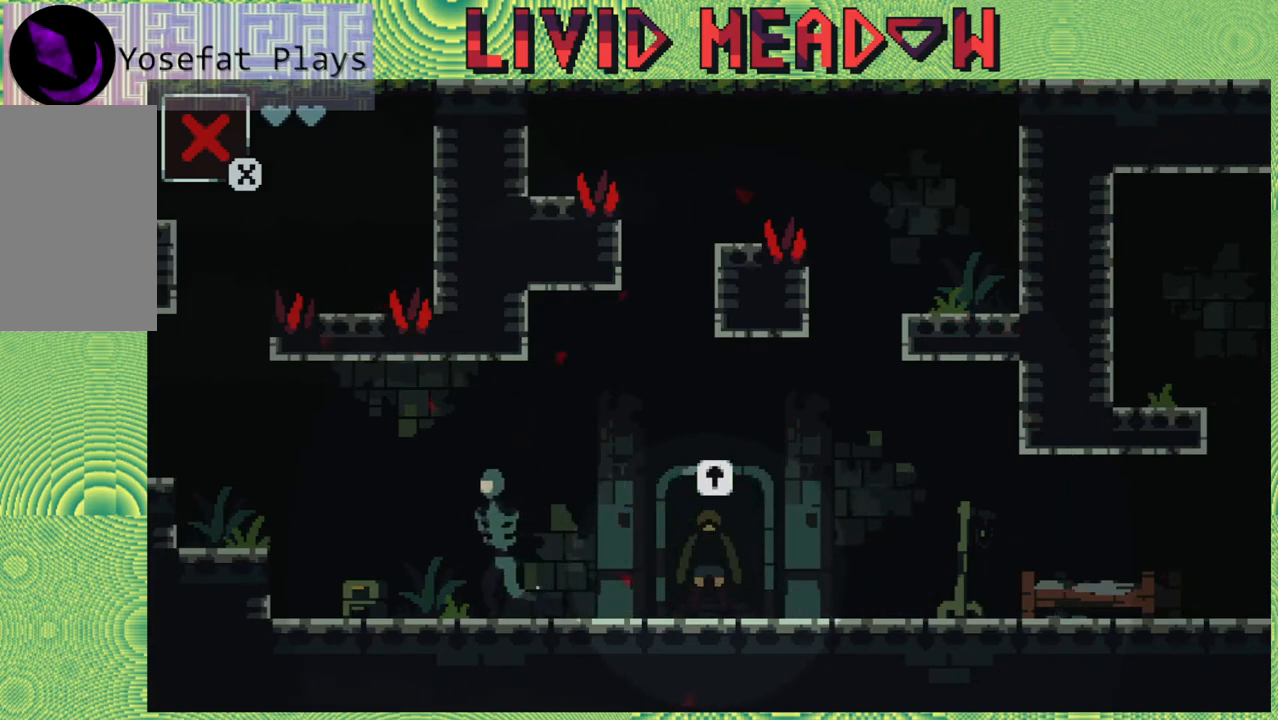
{"buttons": ["DPAD_UP"], "right_stick": "center", "events": [[450, "DPAD_UP", "down"]]}
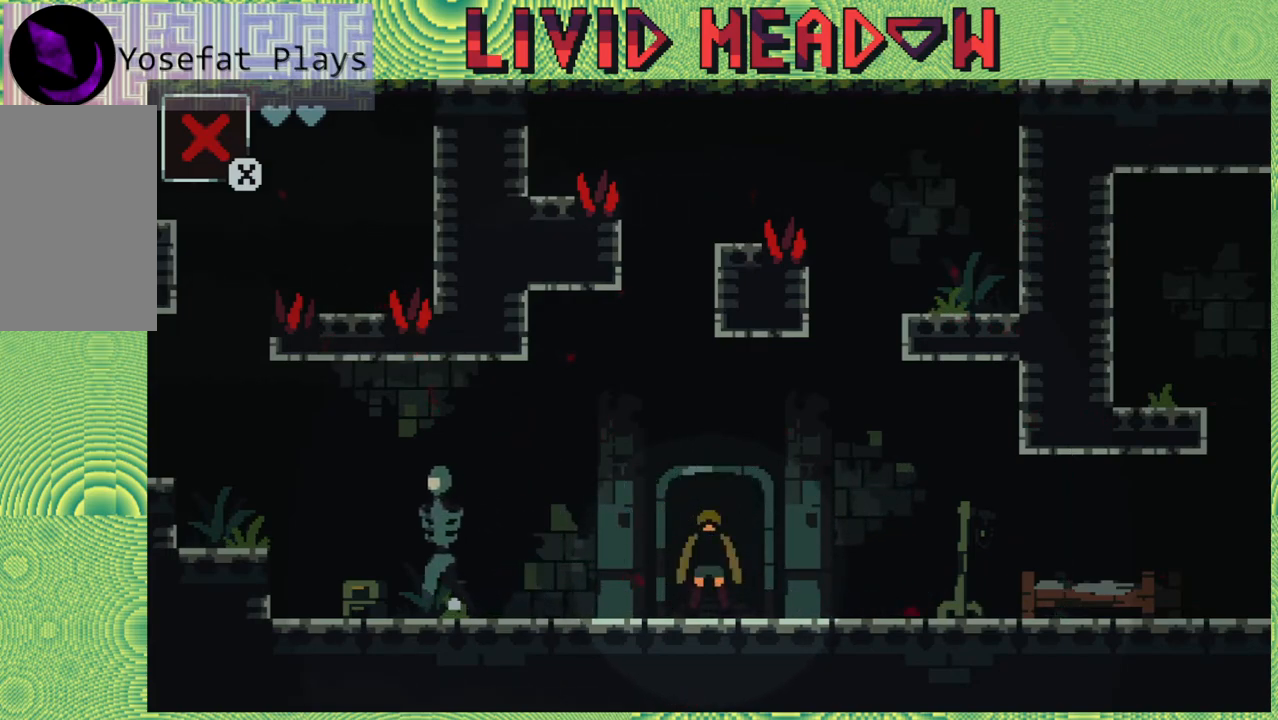
{"buttons": ["DPAD_RIGHT"], "right_stick": "center", "events": [[50, "DPAD_UP", "up"], [150, "DPAD_RIGHT", "down"]]}
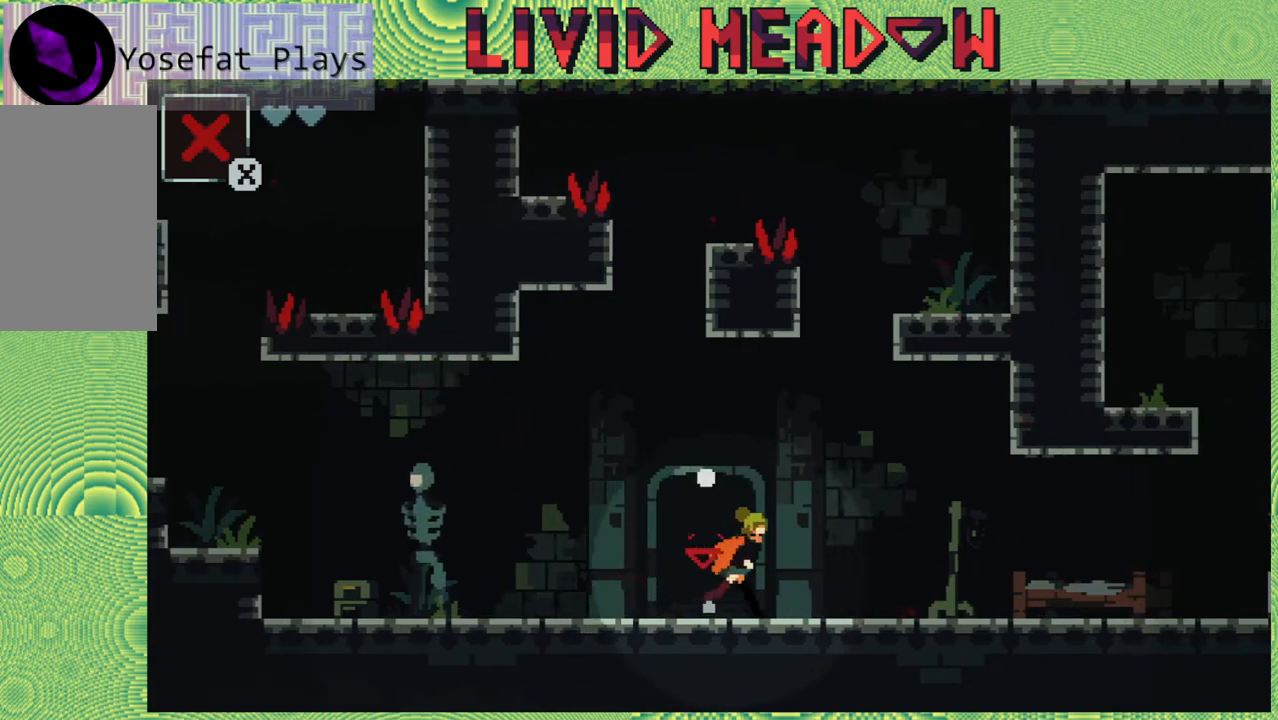
{"buttons": ["DPAD_RIGHT"], "right_stick": "center", "events": []}
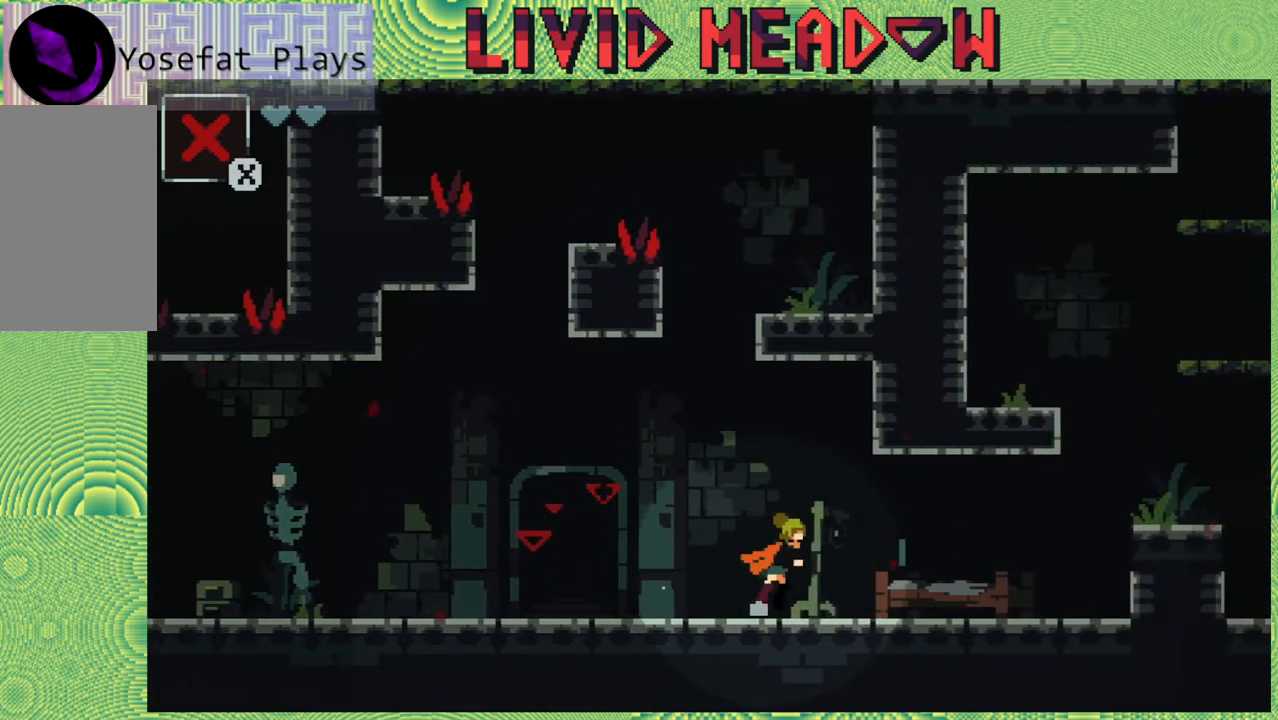
{"buttons": ["DPAD_RIGHT"], "right_stick": "center", "events": []}
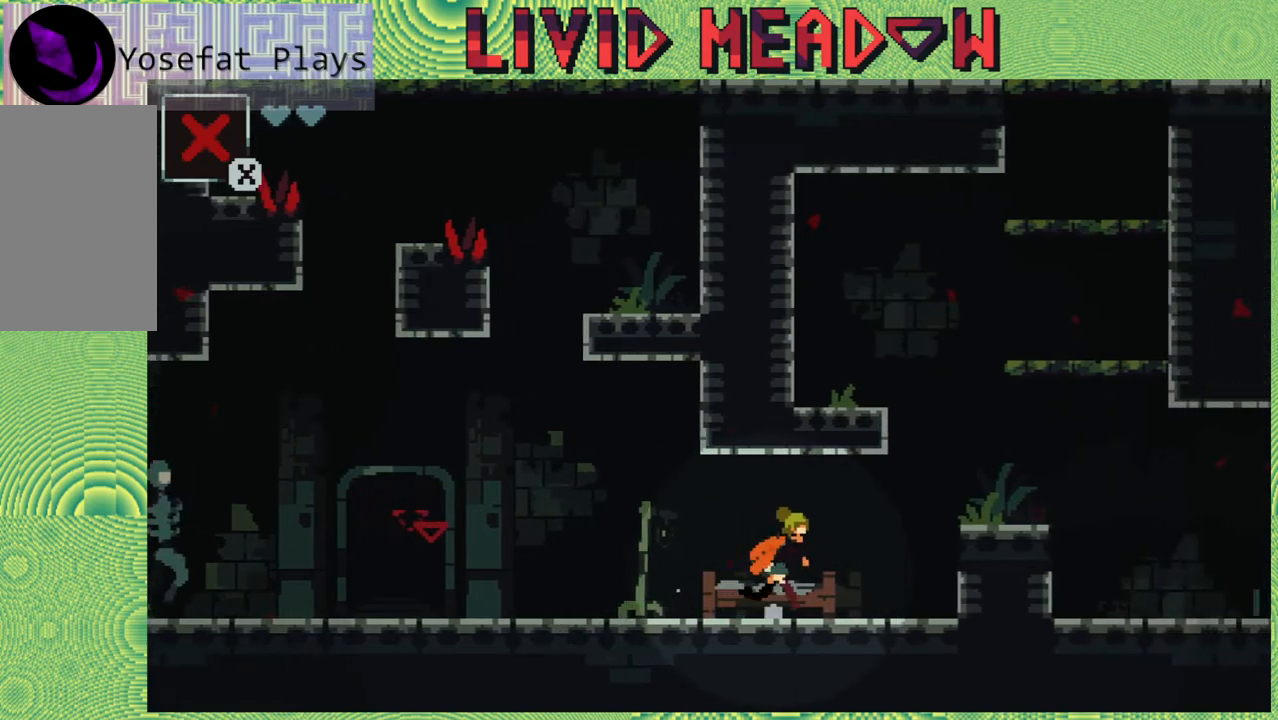
{"buttons": ["B", "DPAD_RIGHT"], "right_stick": "center", "events": [[350, "B", "down"]]}
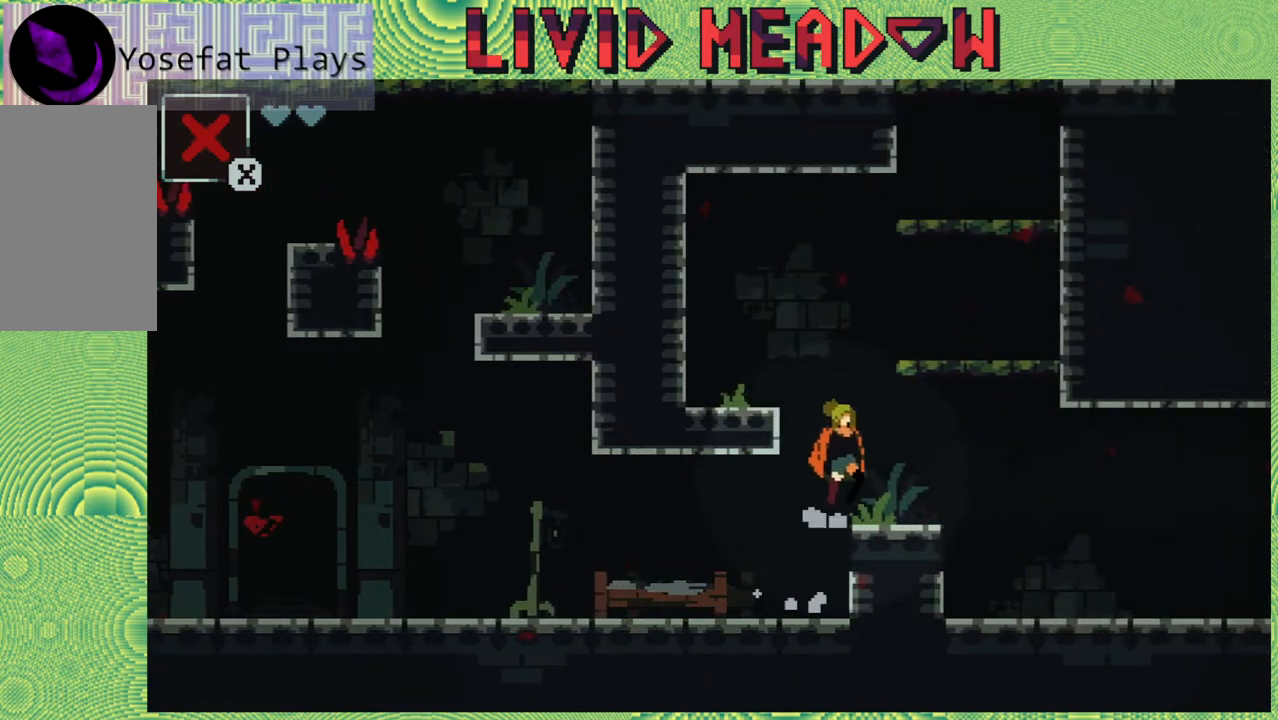
{"buttons": ["DPAD_RIGHT"], "right_stick": "center", "events": [[400, "B", "up"]]}
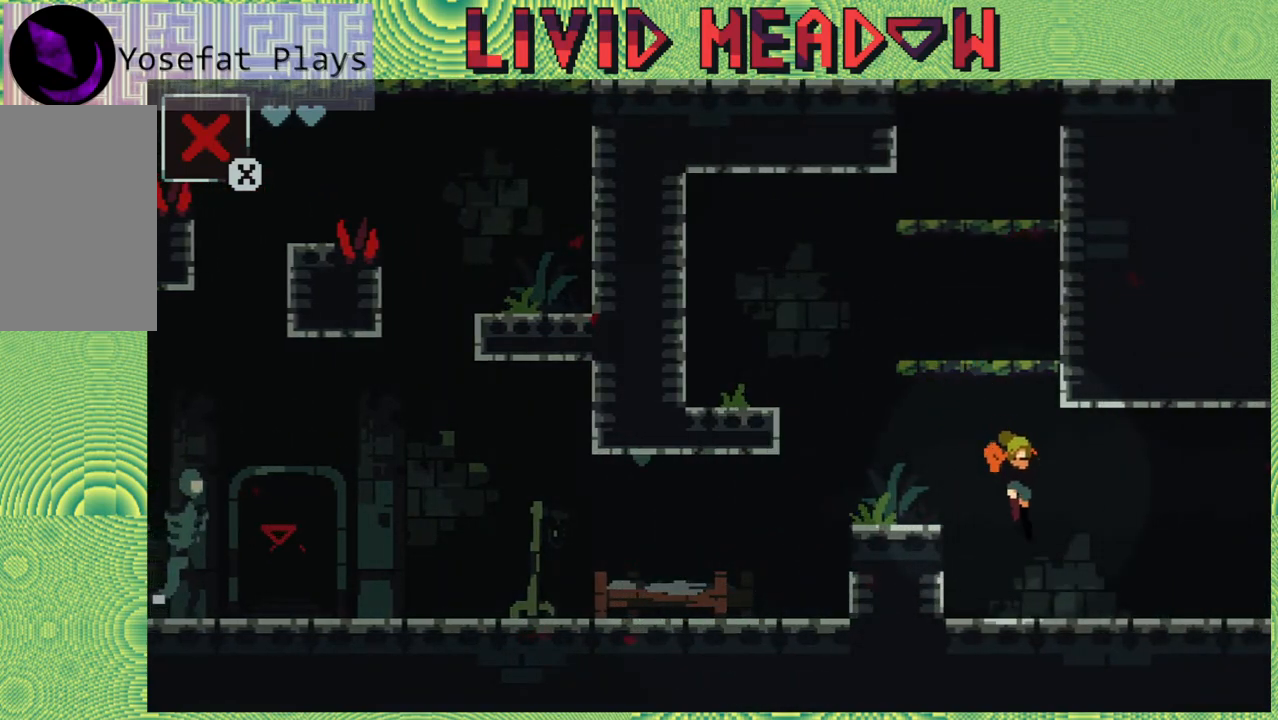
{"buttons": ["DPAD_RIGHT"], "right_stick": "center", "events": []}